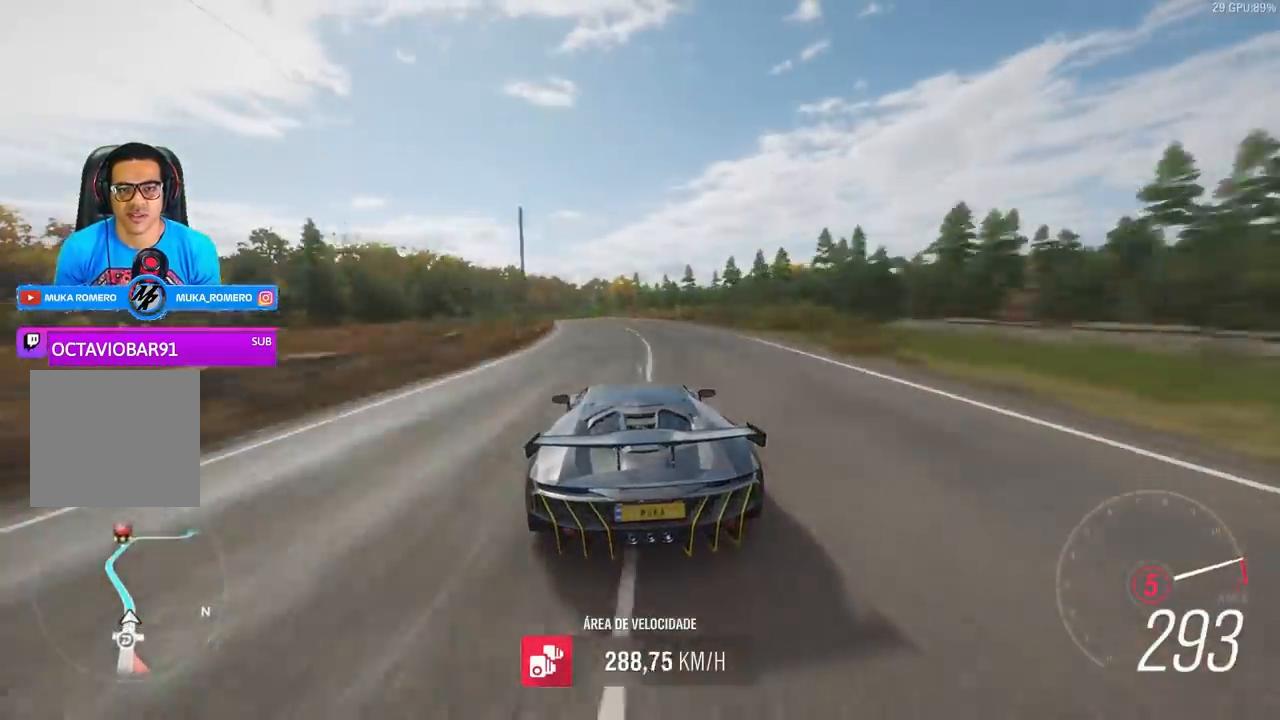
Gameplay with a controller (Xbox layout); each line is a JSON object with the inputs held at the frame after it. "events" lists button and stick changes between this image and that frame as [ms after this image, input, new state], when the widget could be followed in between.
{"buttons": ["A", "B", "R2"], "left_stick": "left", "right_stick": "center", "events": [[67, "left_stick", "center"], [200, "left_stick", "left"], [467, "A", "down"], [467, "B", "down"]]}
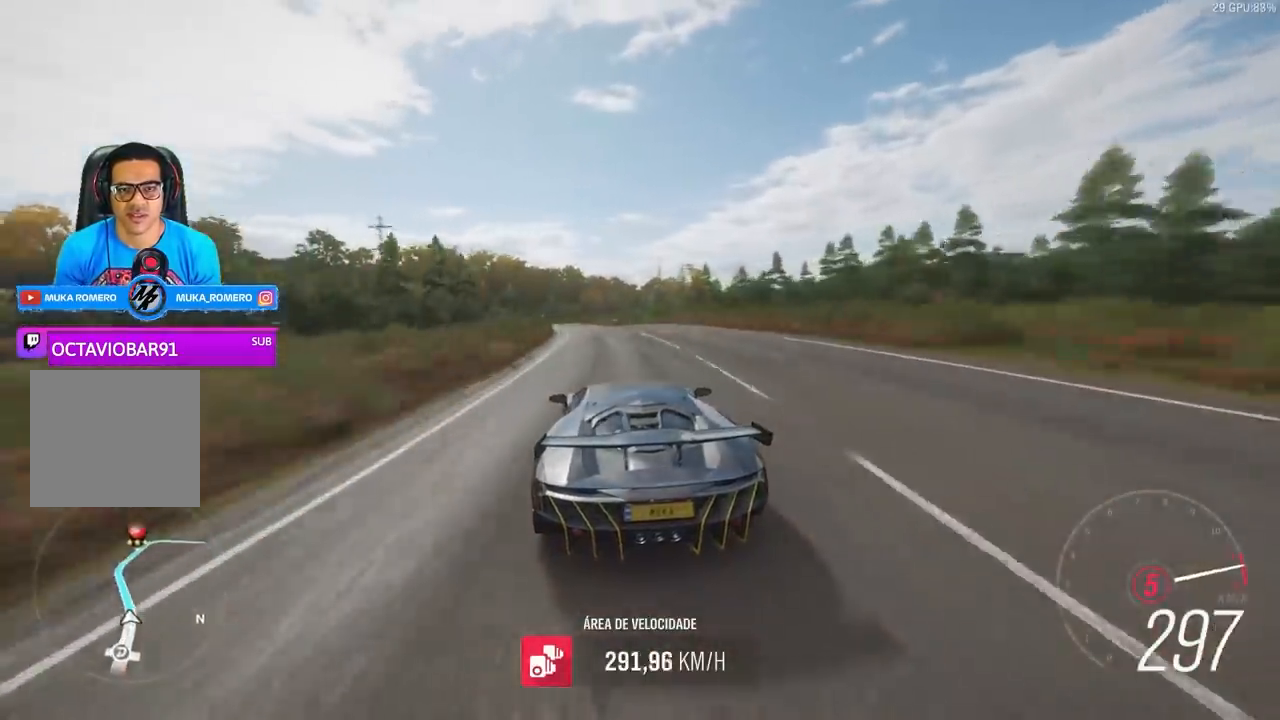
{"buttons": ["R2"], "left_stick": "down-left", "right_stick": "center", "events": [[67, "A", "up"], [67, "B", "up"], [167, "left_stick", "center"], [300, "left_stick", "left"], [367, "left_stick", "down-left"]]}
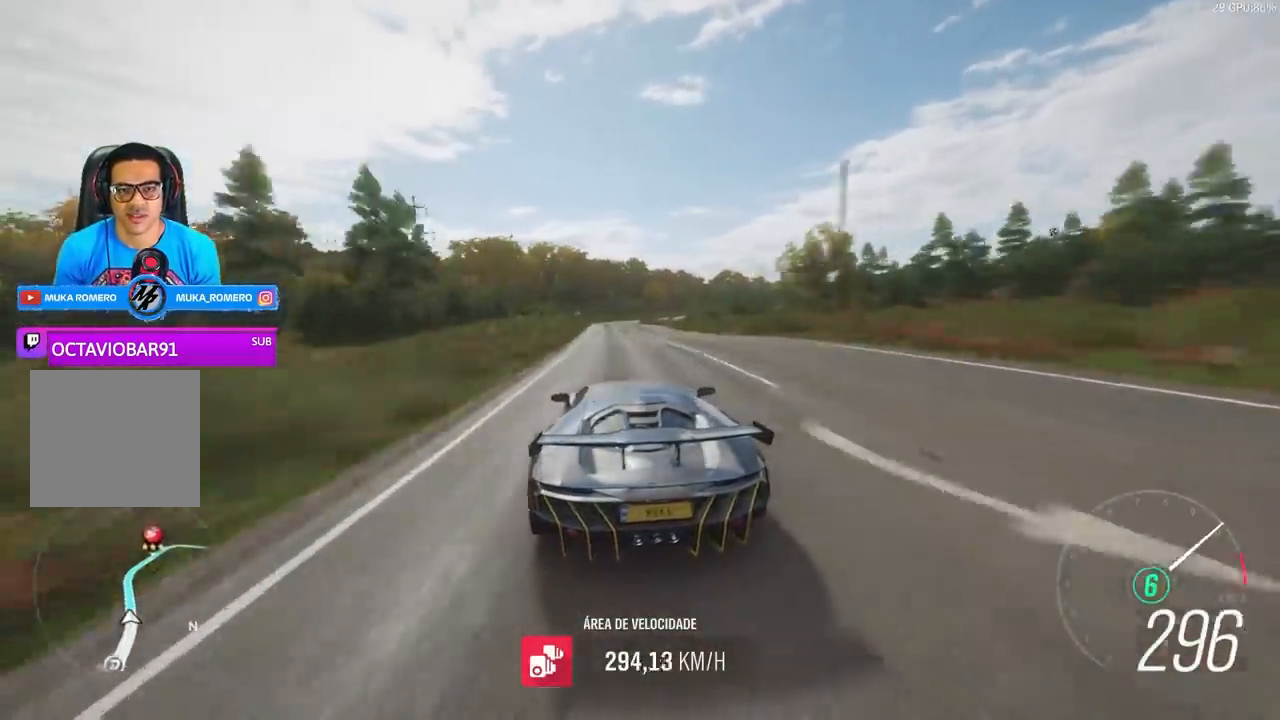
{"buttons": ["R2"], "left_stick": "center", "right_stick": "center", "events": [[67, "left_stick", "center"]]}
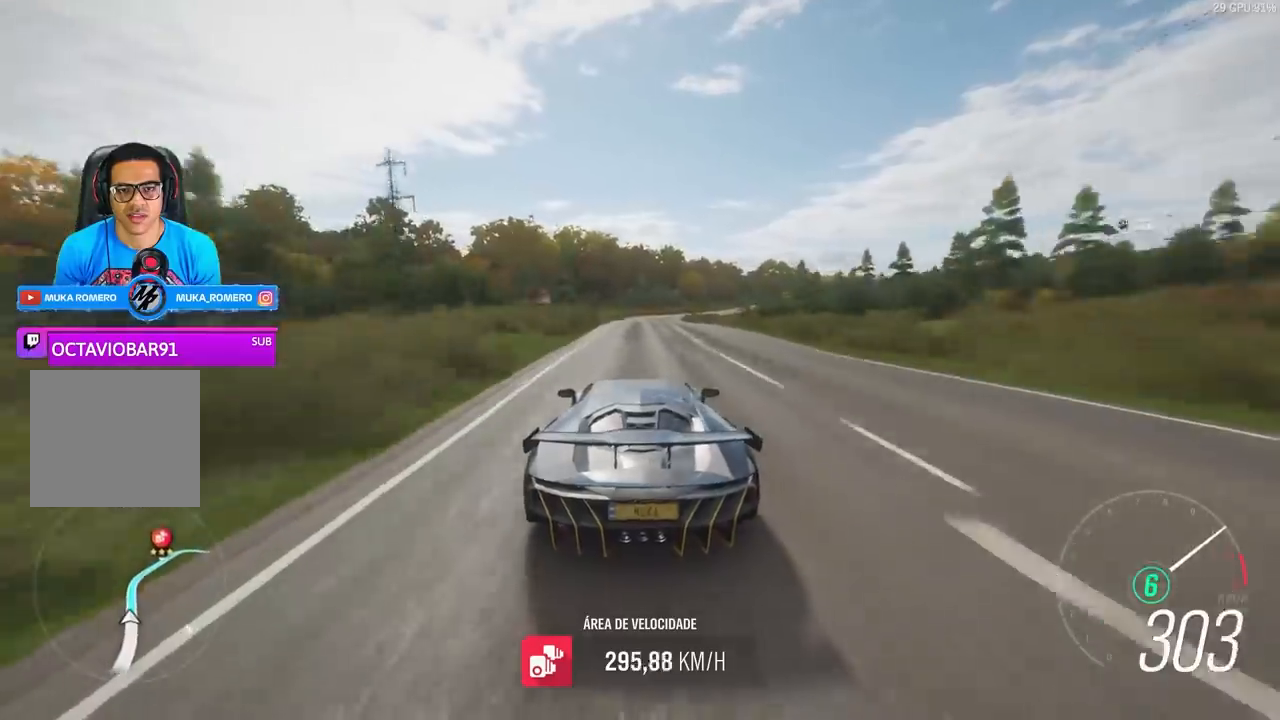
{"buttons": ["R2"], "left_stick": "right", "right_stick": "center", "events": [[233, "left_stick", "right"]]}
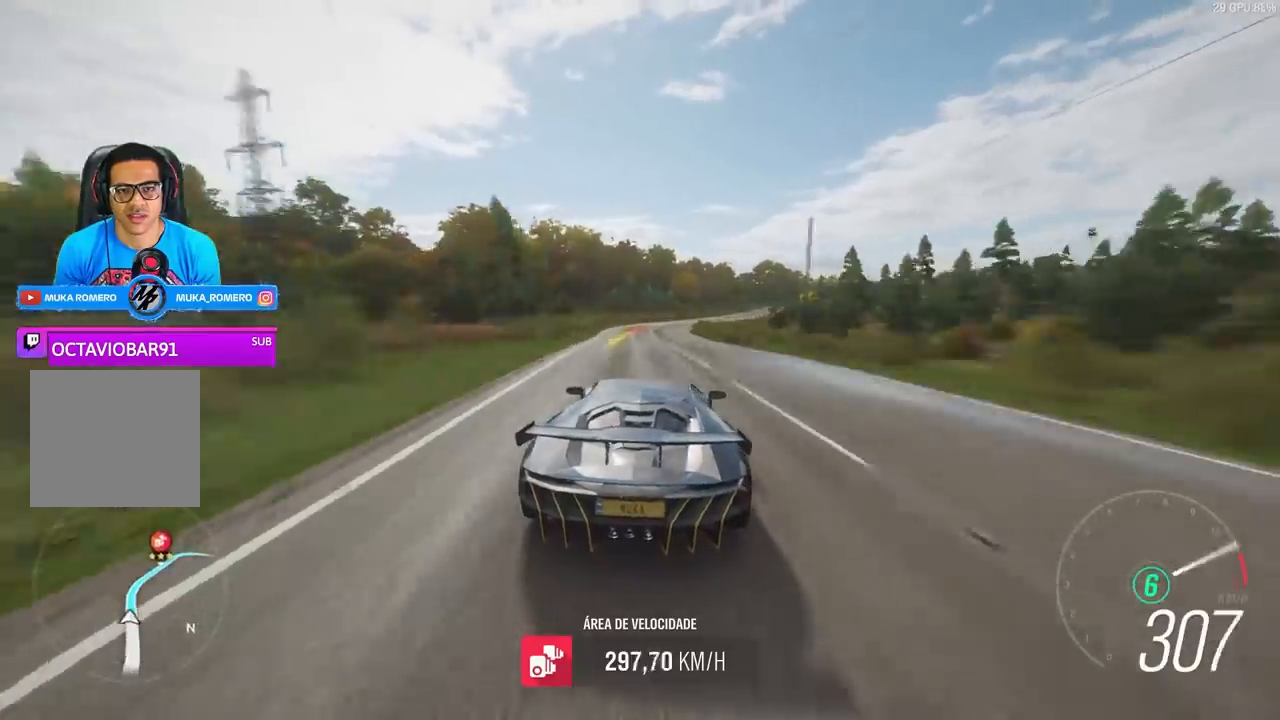
{"buttons": ["R2"], "left_stick": "right", "right_stick": "center", "events": [[267, "left_stick", "center"], [367, "left_stick", "right"]]}
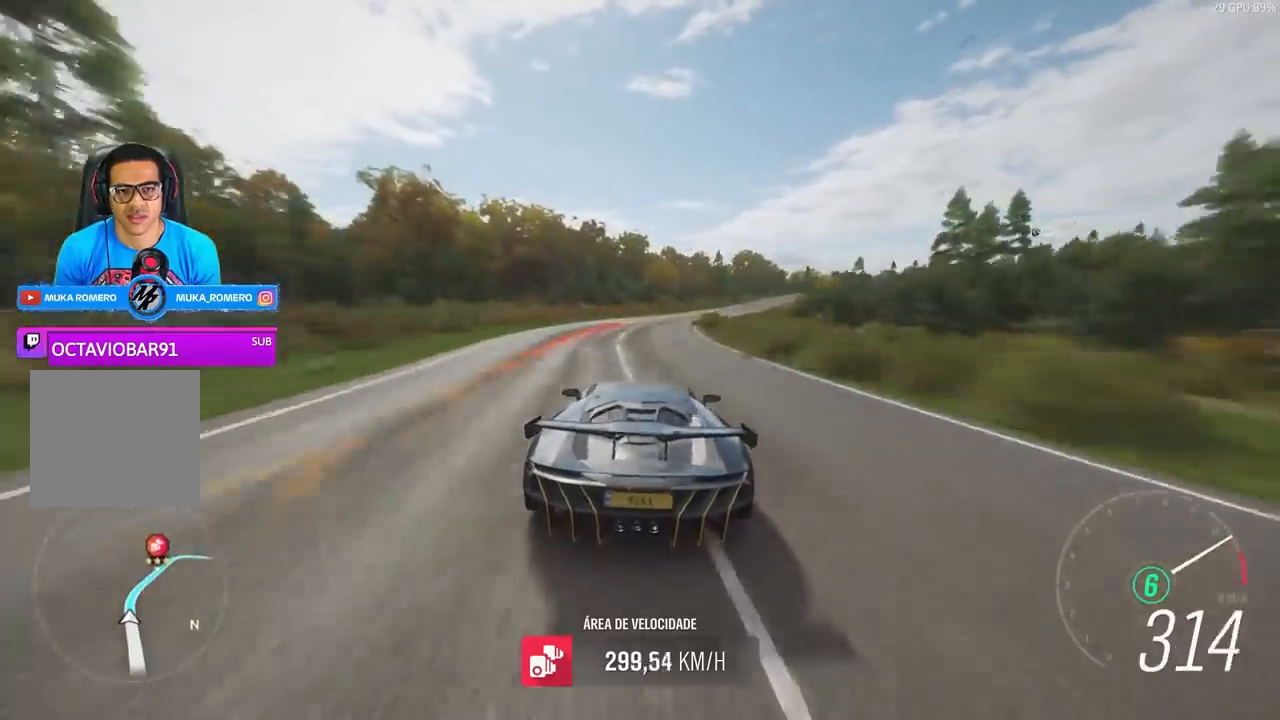
{"buttons": ["R2"], "left_stick": "right", "right_stick": "center", "events": []}
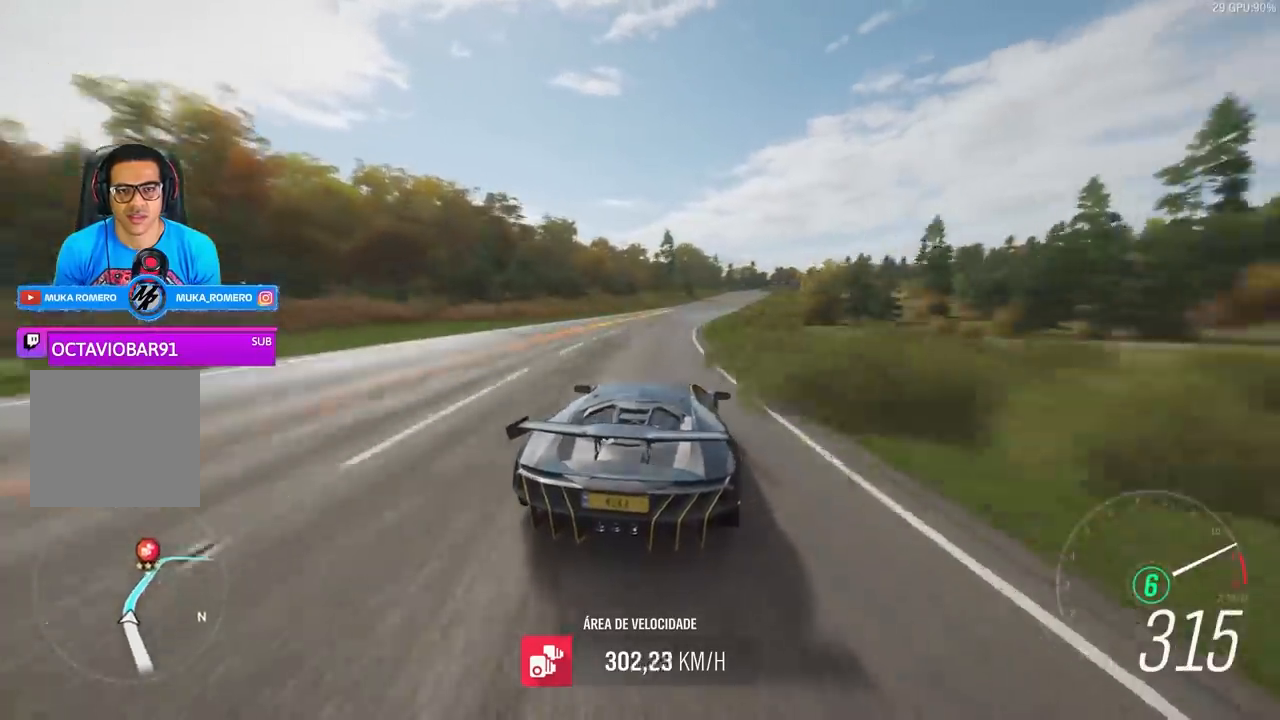
{"buttons": ["R2"], "left_stick": "center", "right_stick": "center", "events": [[233, "left_stick", "center"]]}
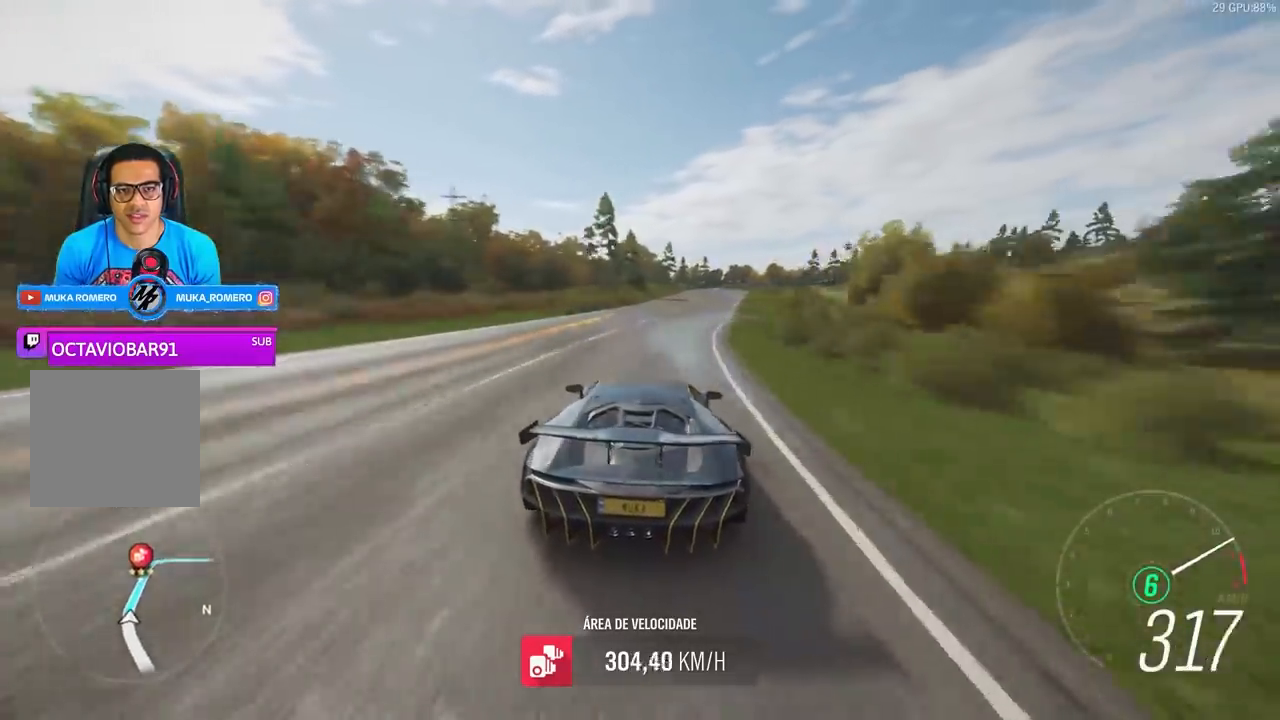
{"buttons": ["R2"], "left_stick": "right", "right_stick": "center", "events": [[133, "left_stick", "right"], [367, "left_stick", "center"], [467, "left_stick", "right"]]}
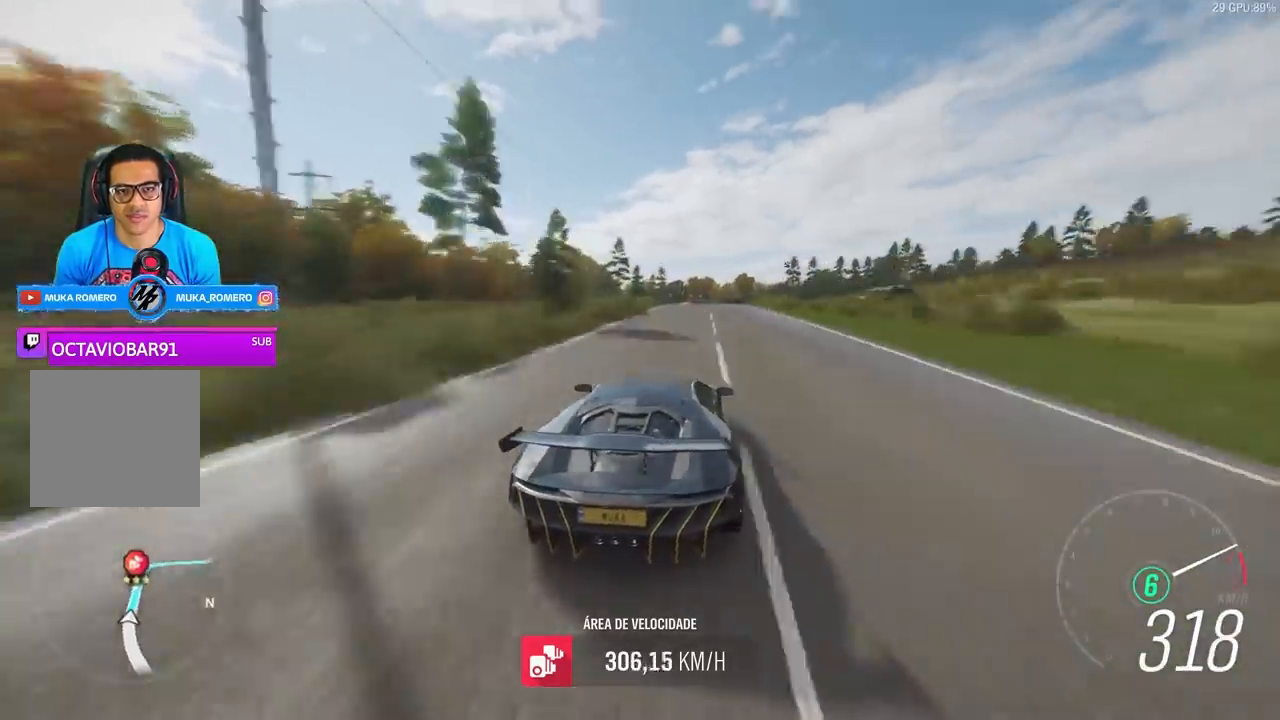
{"buttons": ["R2"], "left_stick": "center", "right_stick": "center", "events": [[167, "left_stick", "center"]]}
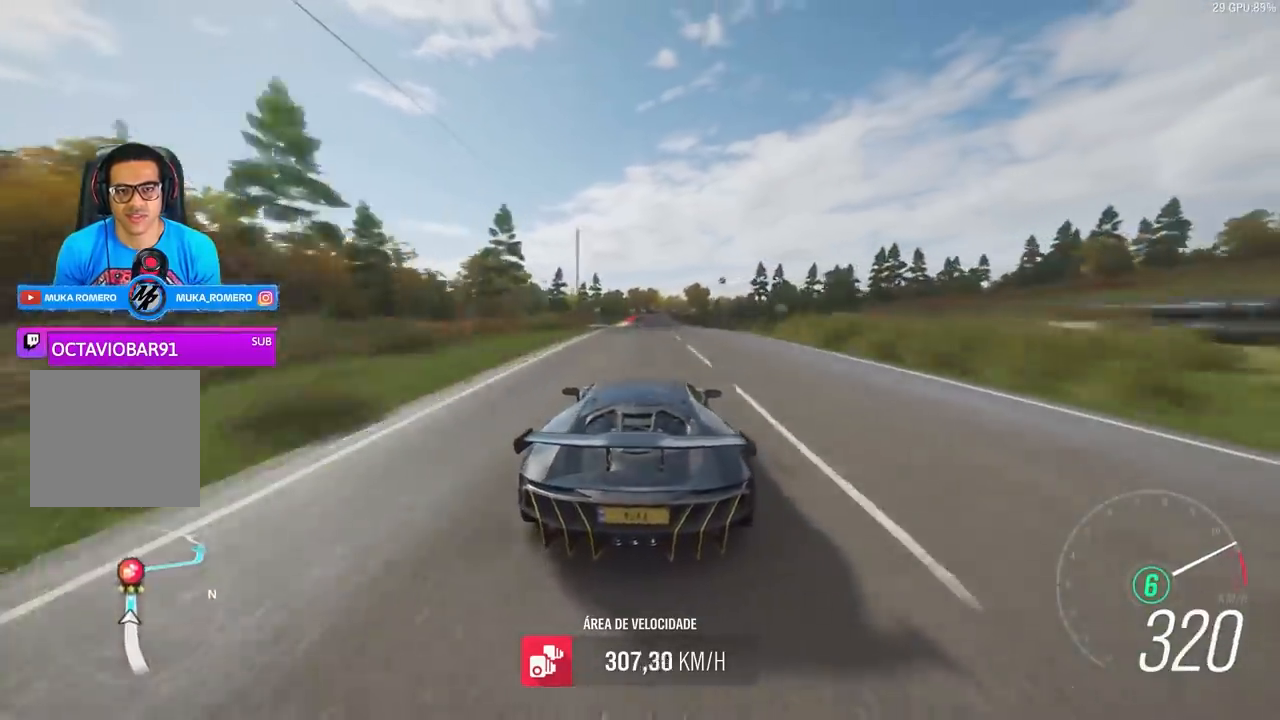
{"buttons": ["R2"], "left_stick": "center", "right_stick": "center", "events": []}
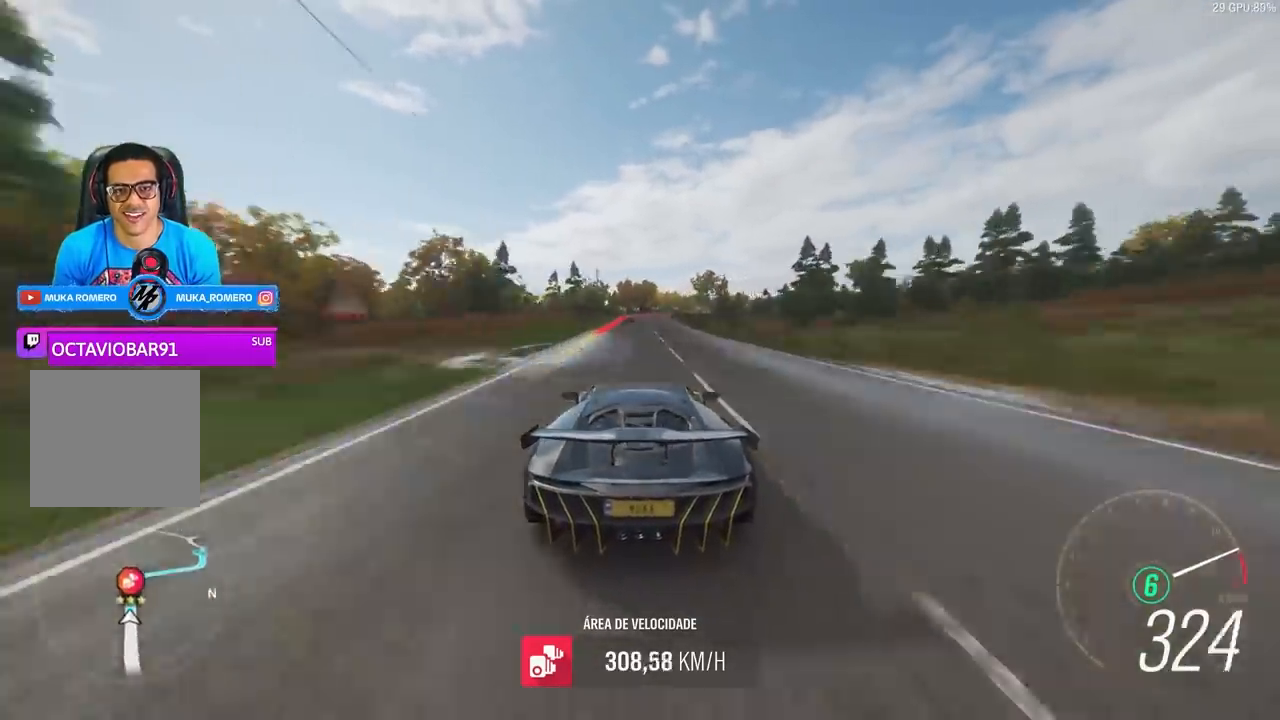
{"buttons": ["L2"], "left_stick": "center", "right_stick": "center", "events": [[300, "A", "down"], [300, "L2", "down"], [300, "X", "down"], [433, "A", "up"], [433, "R2", "up"], [433, "X", "up"]]}
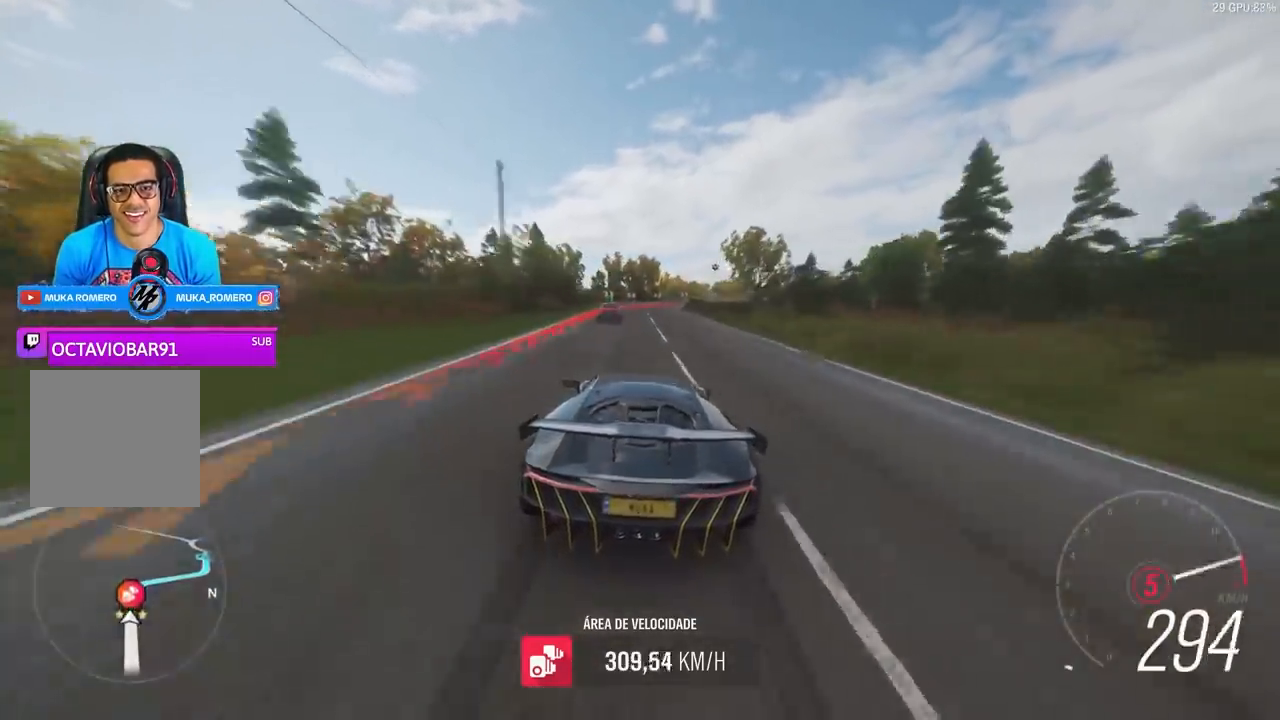
{"buttons": [], "left_stick": "right", "right_stick": "center", "events": [[200, "left_stick", "right"], [367, "L2", "up"]]}
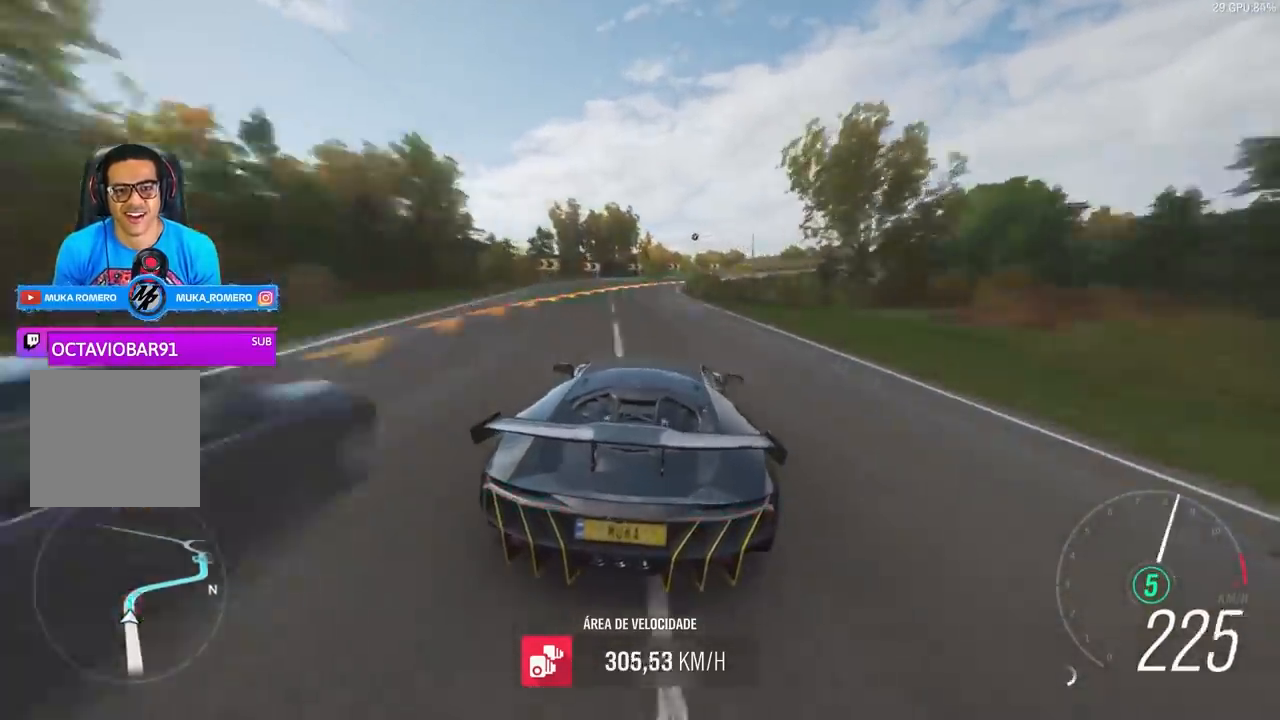
{"buttons": ["L2"], "left_stick": "right", "right_stick": "center", "events": [[133, "R2", "down"], [167, "A", "down"], [167, "X", "down"], [267, "A", "up"], [267, "R2", "up"], [267, "X", "up"], [400, "L2", "down"]]}
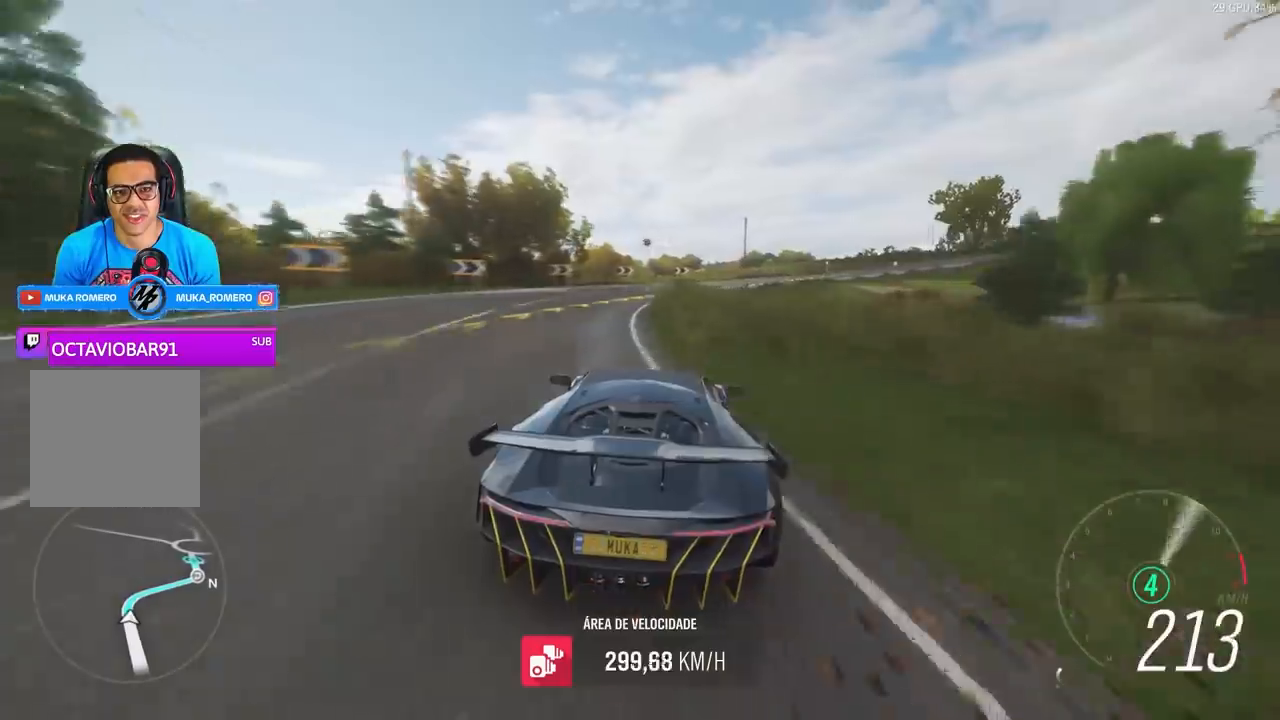
{"buttons": ["R2"], "left_stick": "center", "right_stick": "center", "events": [[33, "L2", "up"], [167, "L2", "down"], [233, "L2", "up"], [400, "R2", "down"], [400, "left_stick", "center"]]}
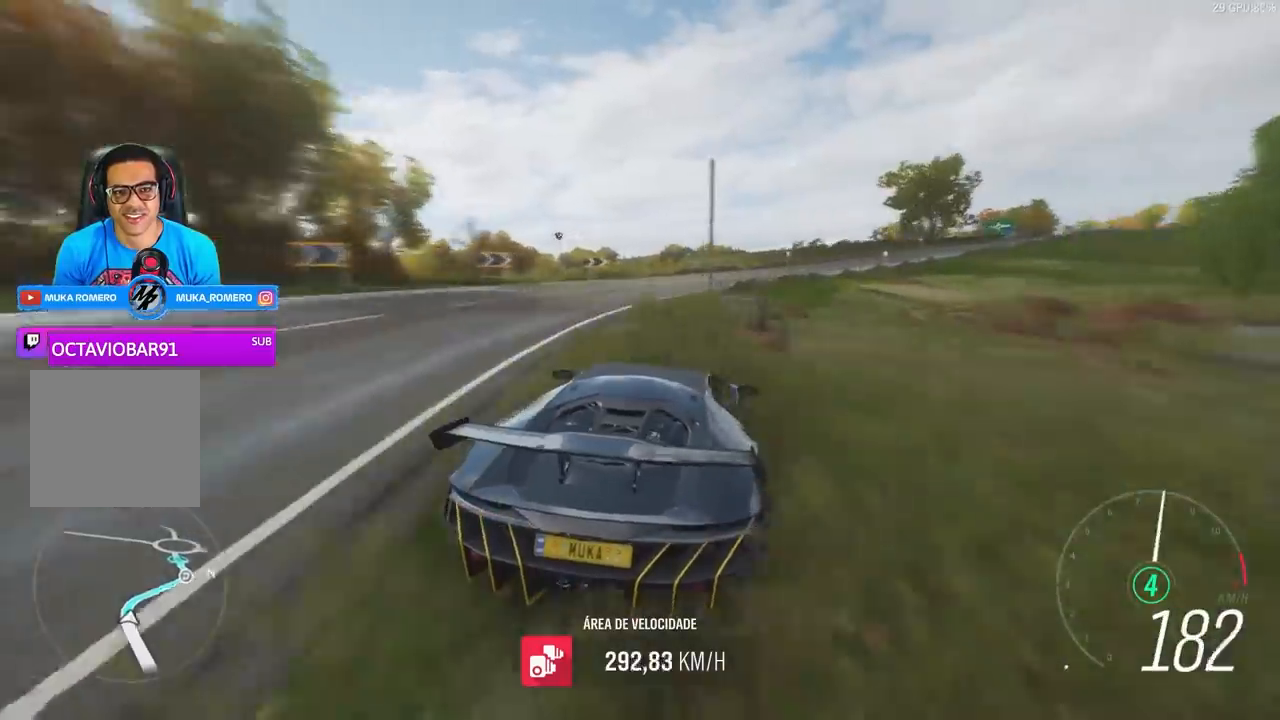
{"buttons": ["R2"], "left_stick": "right", "right_stick": "center", "events": [[67, "left_stick", "left"], [233, "R2", "up"], [233, "left_stick", "right"], [467, "R2", "down"]]}
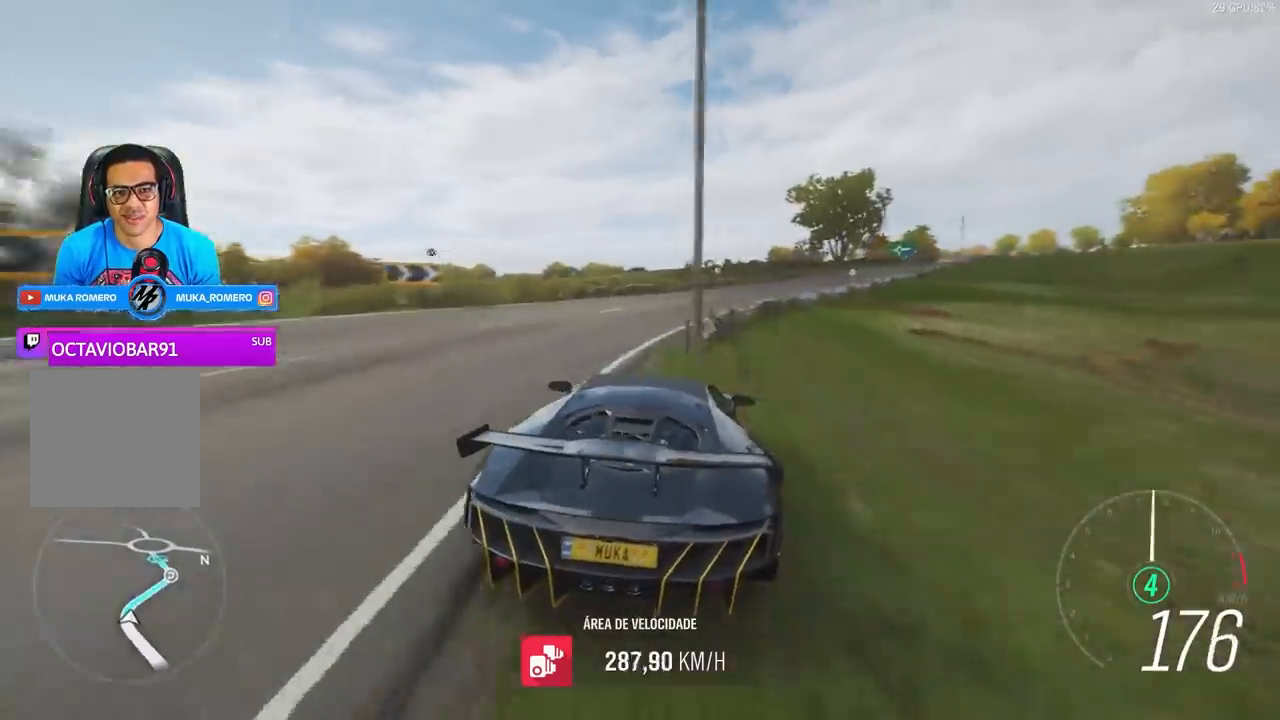
{"buttons": ["R2"], "left_stick": "right", "right_stick": "center", "events": []}
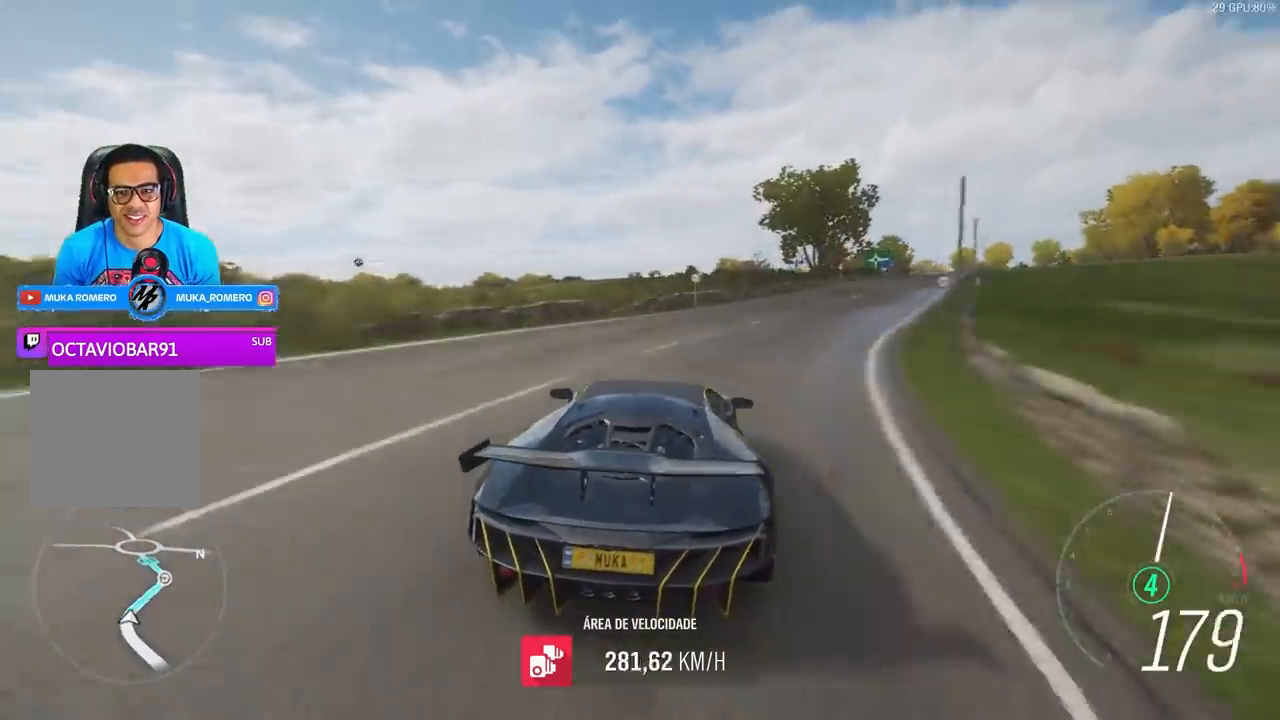
{"buttons": ["R2"], "left_stick": "right", "right_stick": "center", "events": []}
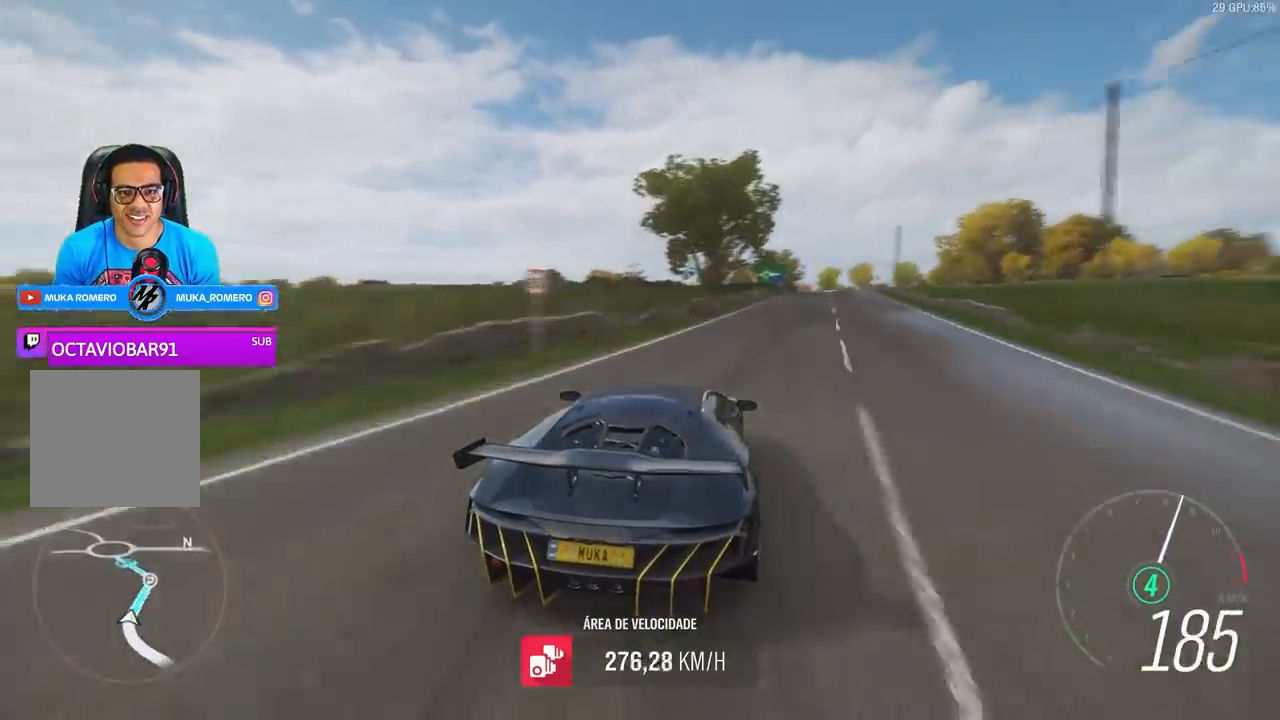
{"buttons": ["R2"], "left_stick": "center", "right_stick": "center", "events": [[433, "left_stick", "center"]]}
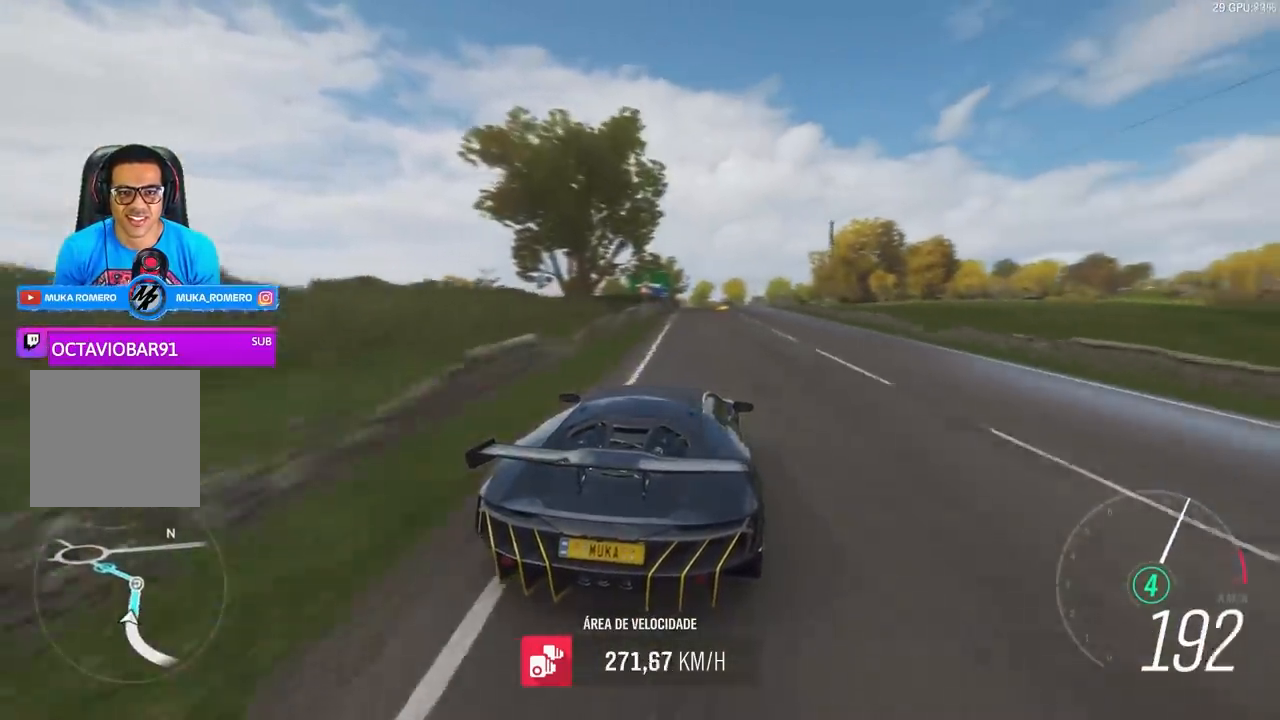
{"buttons": ["R2"], "left_stick": "center", "right_stick": "center", "events": [[67, "left_stick", "right"], [333, "left_stick", "center"]]}
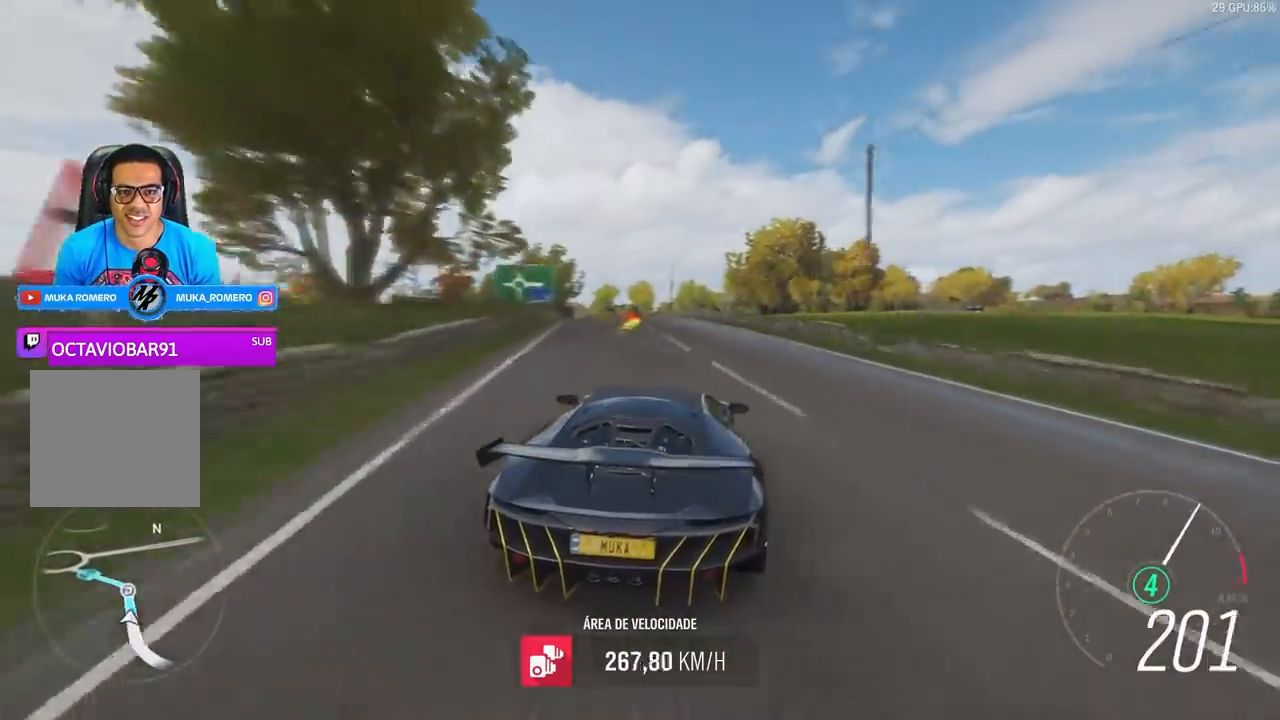
{"buttons": ["R2"], "left_stick": "left", "right_stick": "center", "events": [[100, "left_stick", "down-left"], [333, "left_stick", "left"]]}
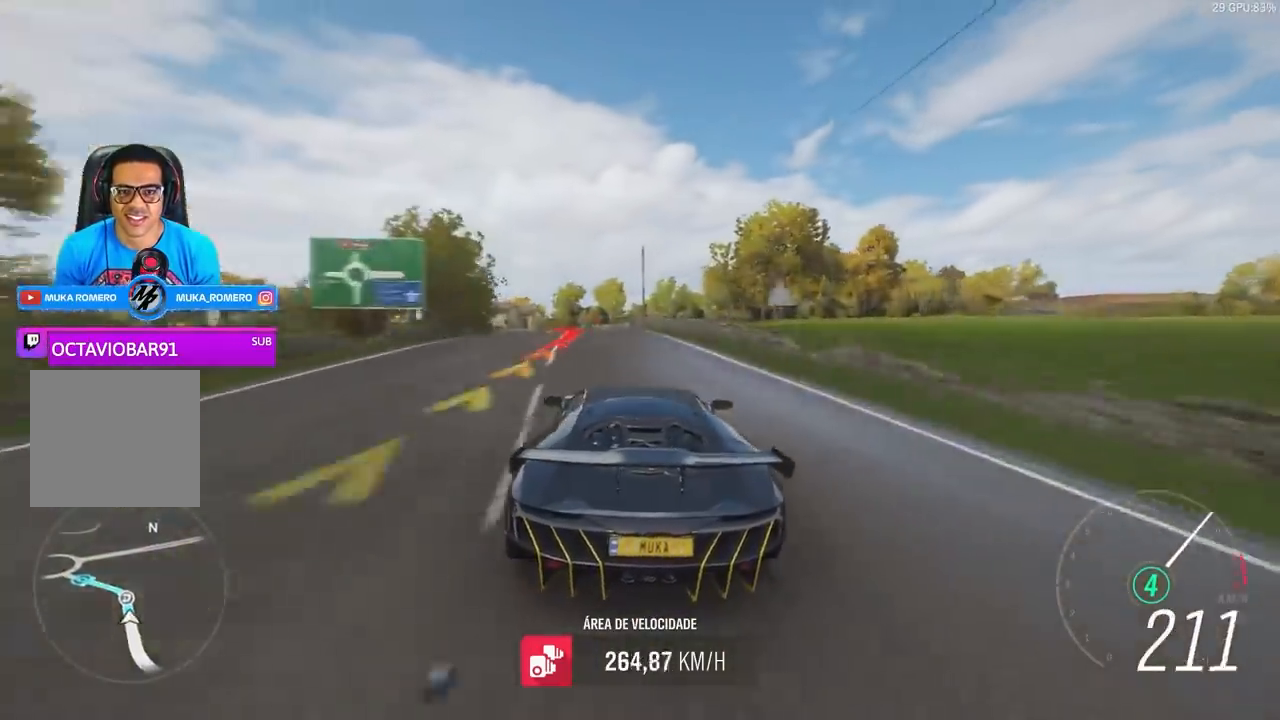
{"buttons": ["R2"], "left_stick": "left", "right_stick": "center", "events": [[100, "L2", "down"], [133, "R2", "up"], [200, "L2", "up"], [433, "R2", "down"]]}
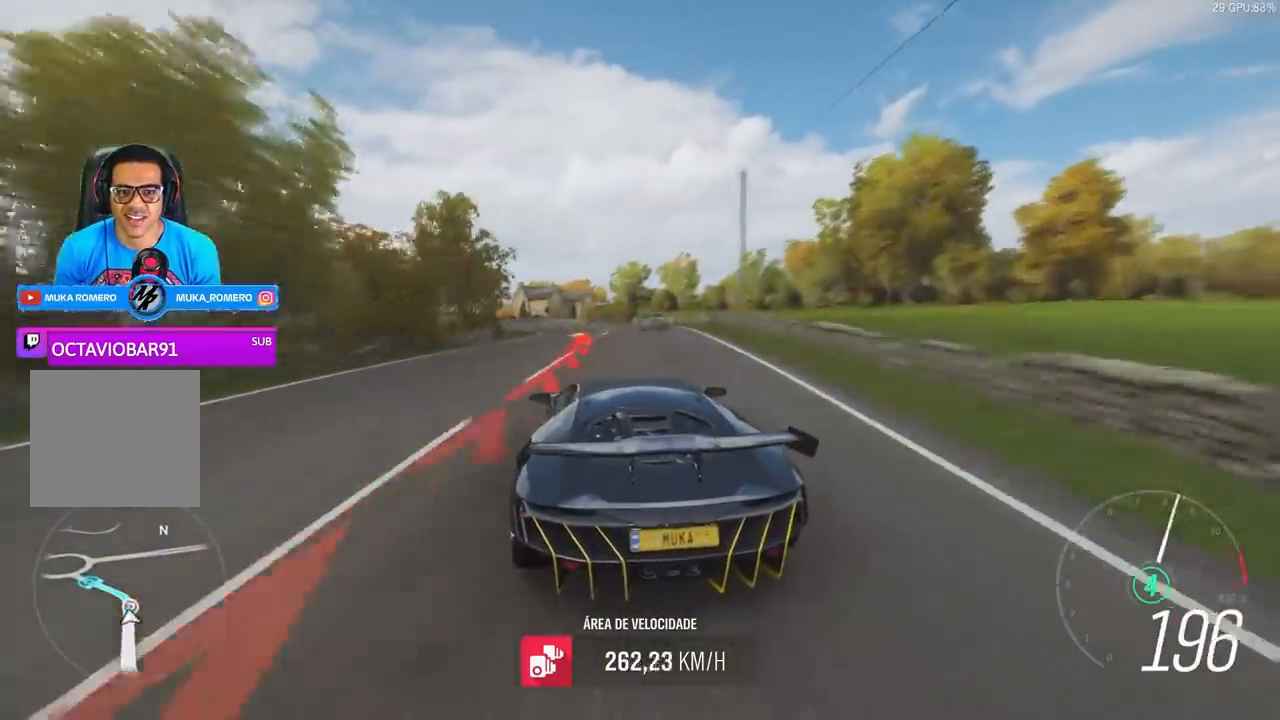
{"buttons": ["R2"], "left_stick": "left", "right_stick": "center", "events": [[200, "R2", "up"], [267, "R2", "down"]]}
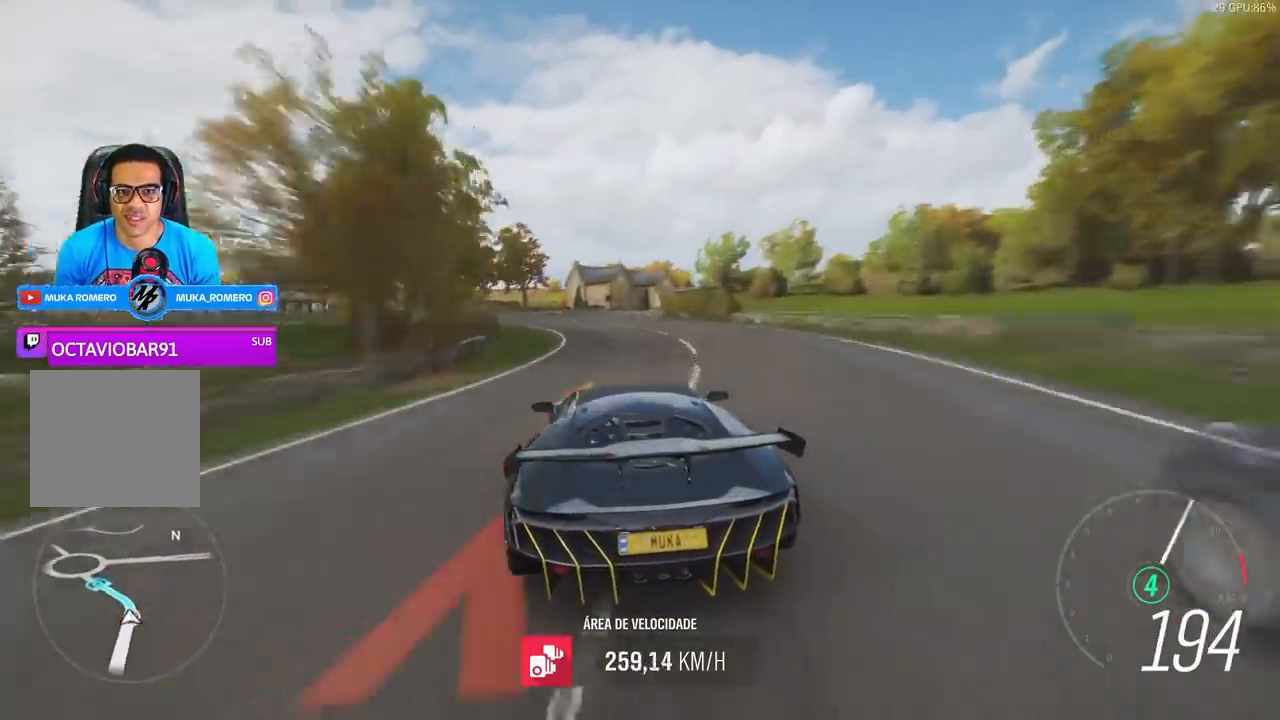
{"buttons": ["R2"], "left_stick": "left", "right_stick": "center", "events": []}